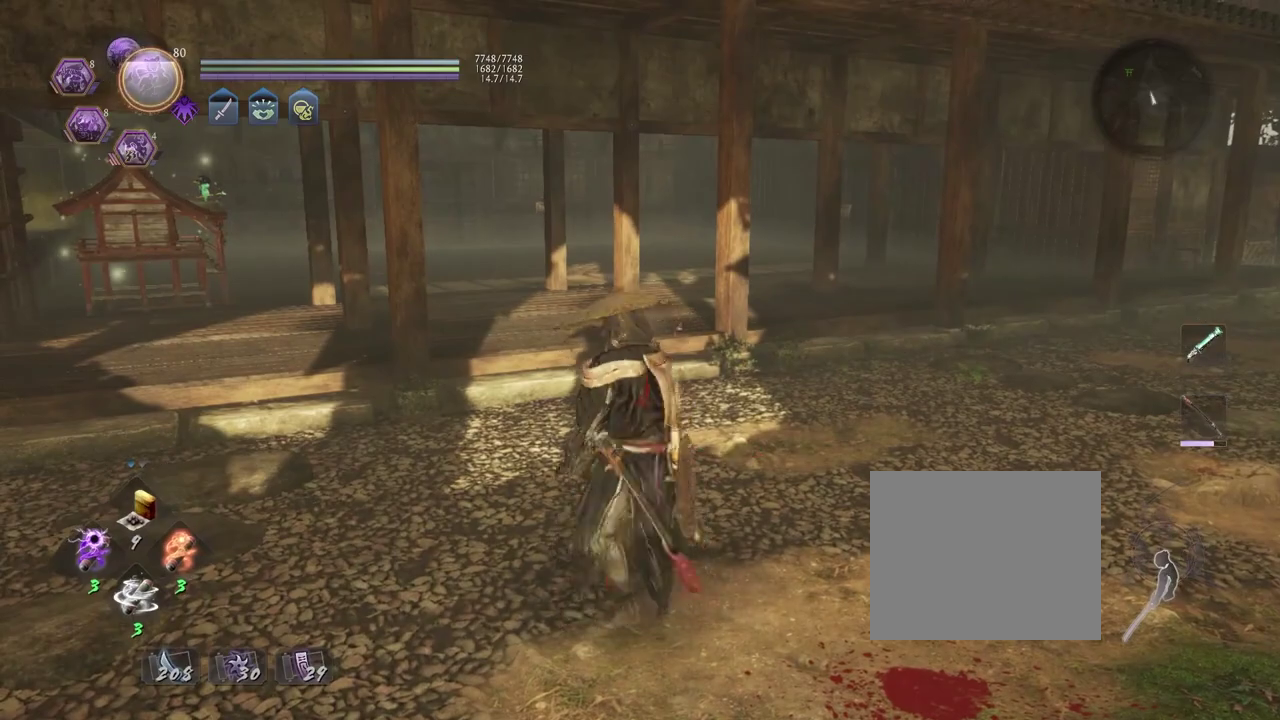
Gameplay with a controller (PlayStation layout); each line is a JSON object with the inputs held at the frame after it (dt_ms = milliseconds from this image to that frame). "events" lists button and stick changes between this image and that frame as [ms after this image, input, new state], when the widget could be followed in between.
{"dt_ms": 300, "buttons": ["CROSS"], "left_stick": "down-left", "right_stick": "down-right"}
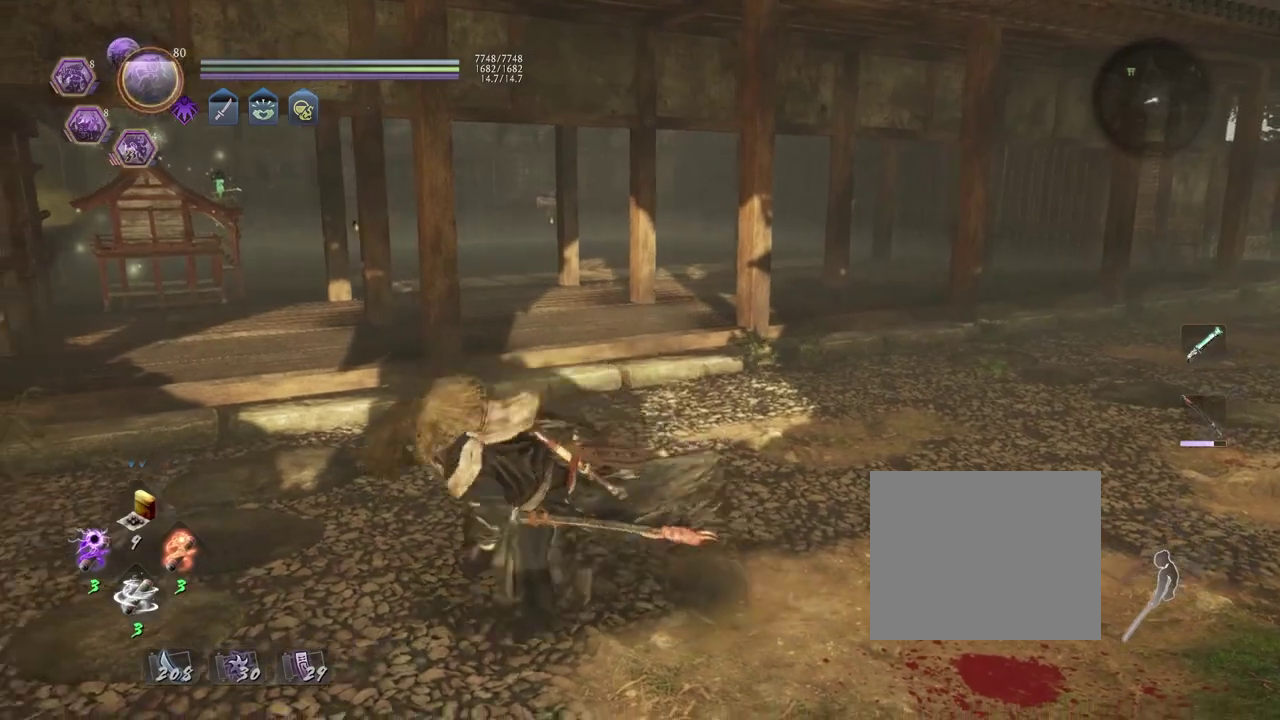
{"dt_ms": 500, "buttons": ["CROSS"], "left_stick": "down-left", "right_stick": "down-right"}
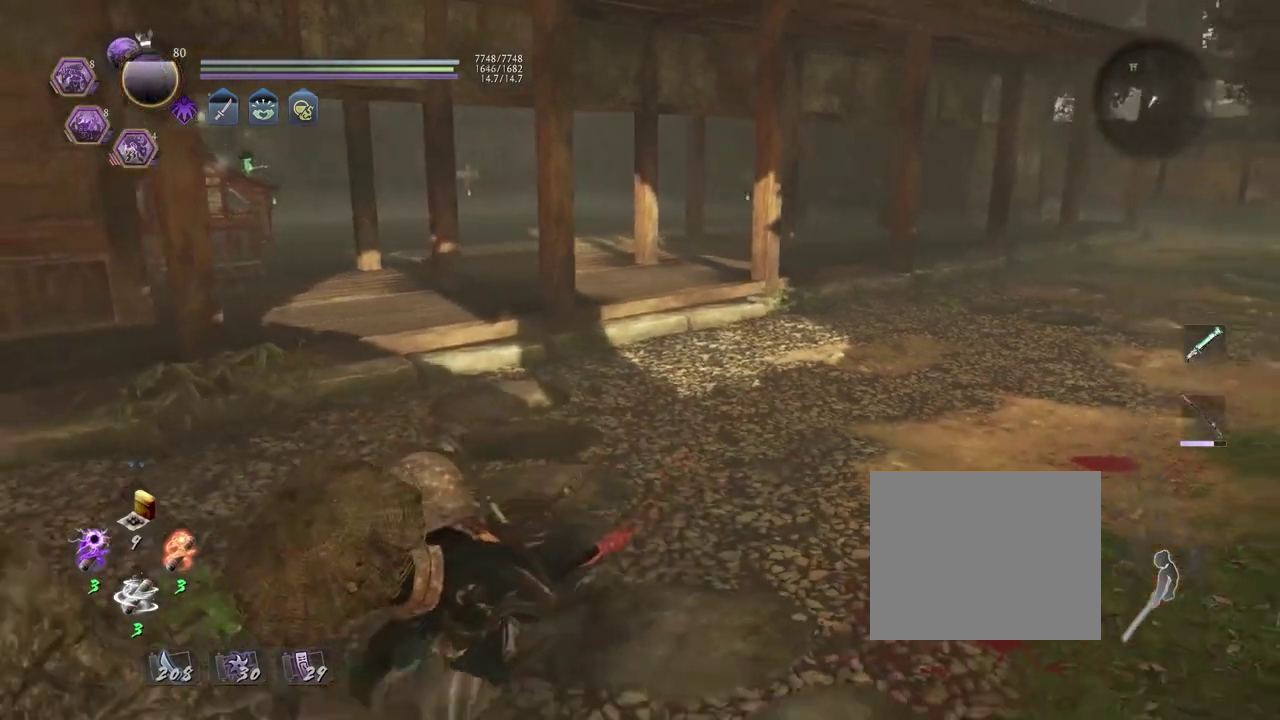
{"dt_ms": 700, "buttons": [], "left_stick": "up", "right_stick": "down-right", "events": [[217, "CROSS", "up"], [217, "left_stick", "center"], [500, "left_stick", "up"]]}
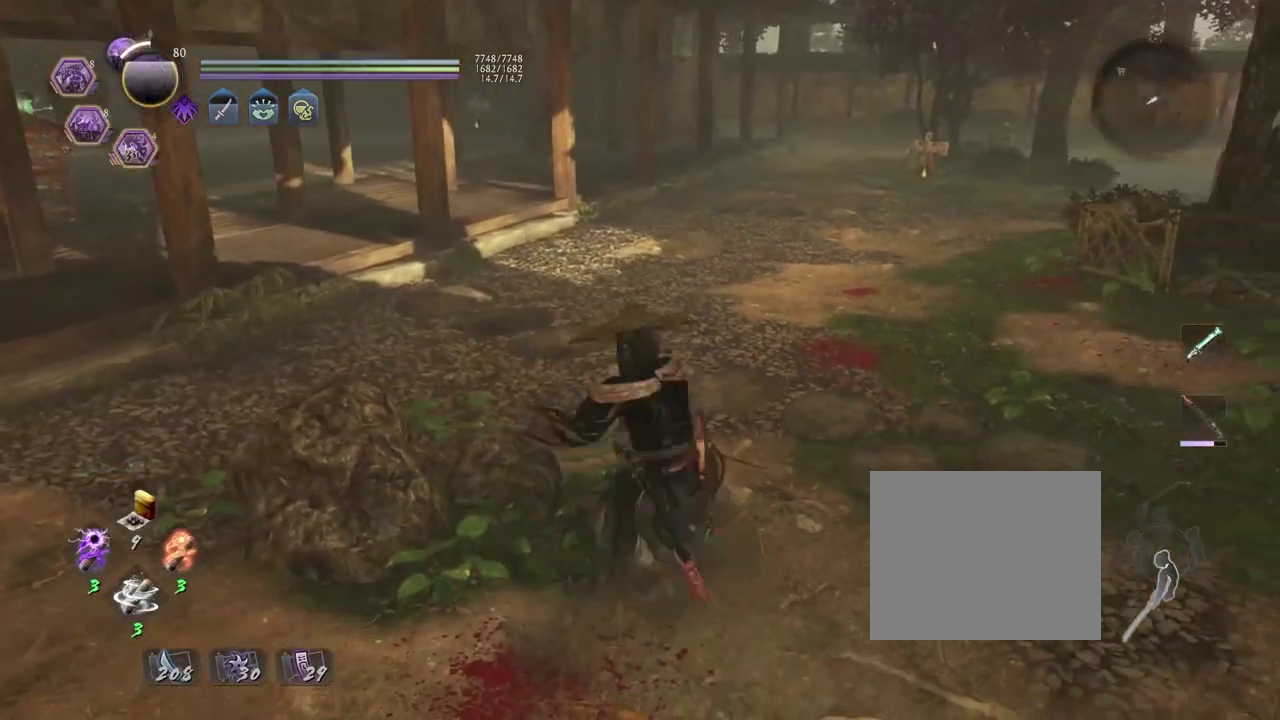
{"dt_ms": 300, "buttons": [], "left_stick": "up", "right_stick": "down-right", "events": []}
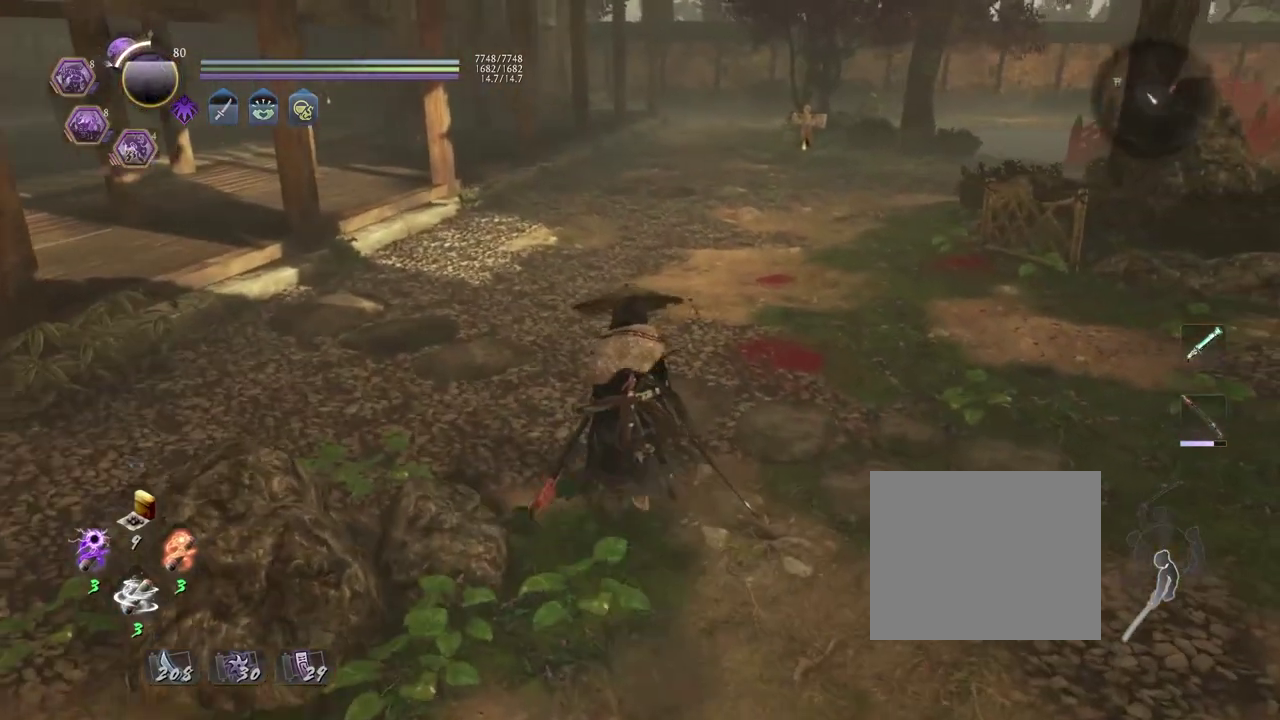
{"dt_ms": 500, "buttons": [], "left_stick": "up", "right_stick": "center", "events": [[133, "right_stick", "right"], [200, "right_stick", "center"], [317, "right_stick", "up-right"], [450, "right_stick", "center"]]}
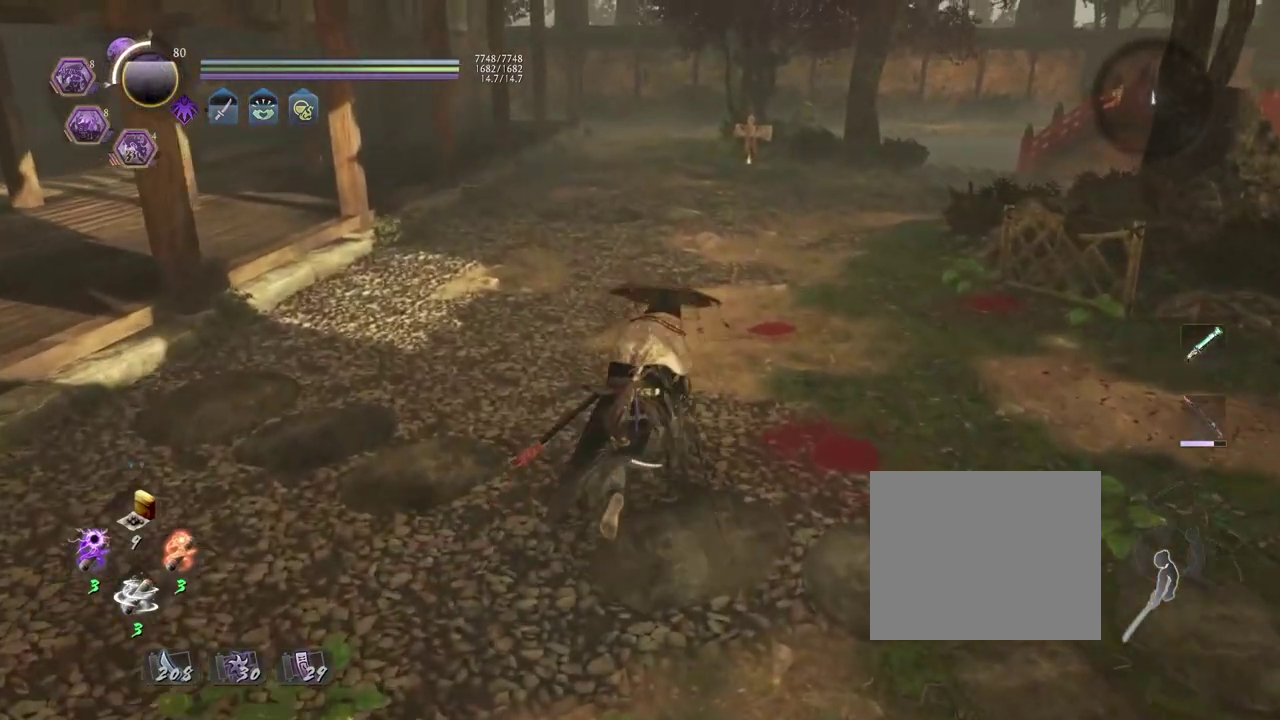
{"dt_ms": 700, "buttons": ["TRIANGLE", "R2"], "left_stick": "center", "right_stick": "center", "events": [[33, "left_stick", "center"], [600, "R2", "down"], [667, "TRIANGLE", "down"]]}
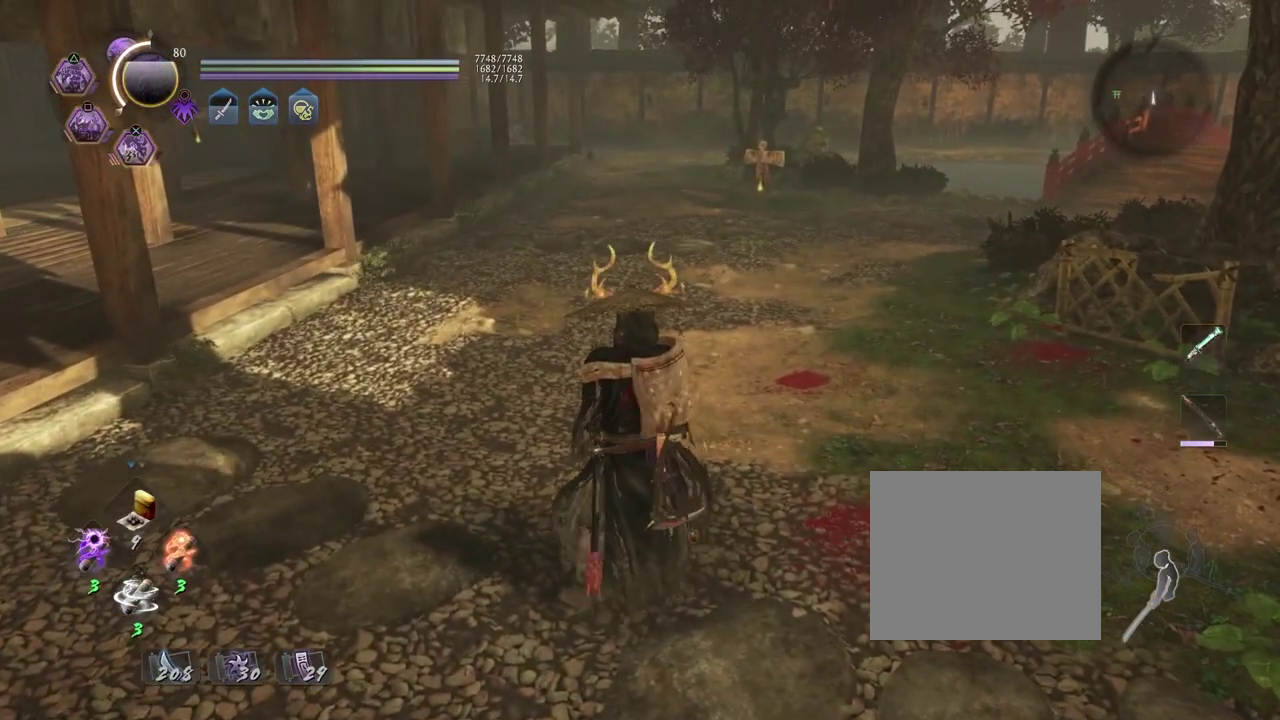
{"dt_ms": 300, "buttons": ["TRIANGLE", "R2"], "left_stick": "center", "right_stick": "center", "events": [[83, "TRIANGLE", "up"], [150, "TRIANGLE", "down"]]}
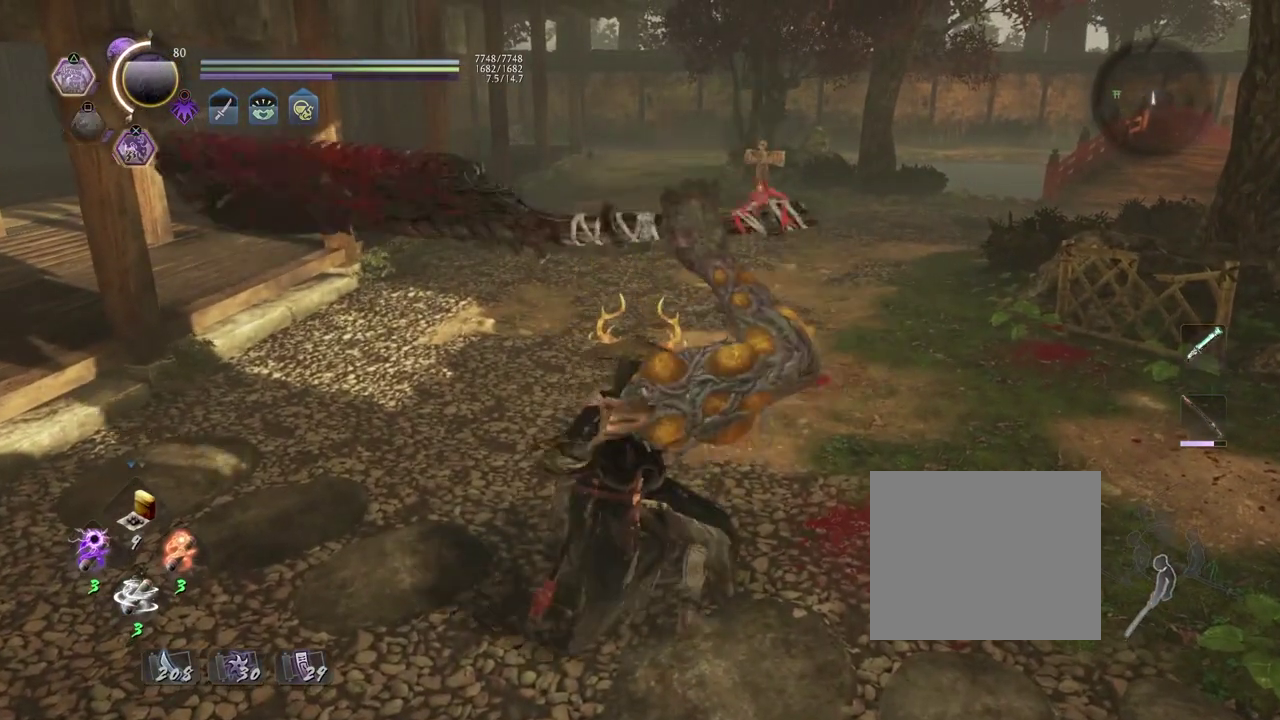
{"dt_ms": 500, "buttons": ["L1"], "left_stick": "center", "right_stick": "center", "events": [[33, "TRIANGLE", "up"], [50, "R2", "up"], [83, "L1", "down"]]}
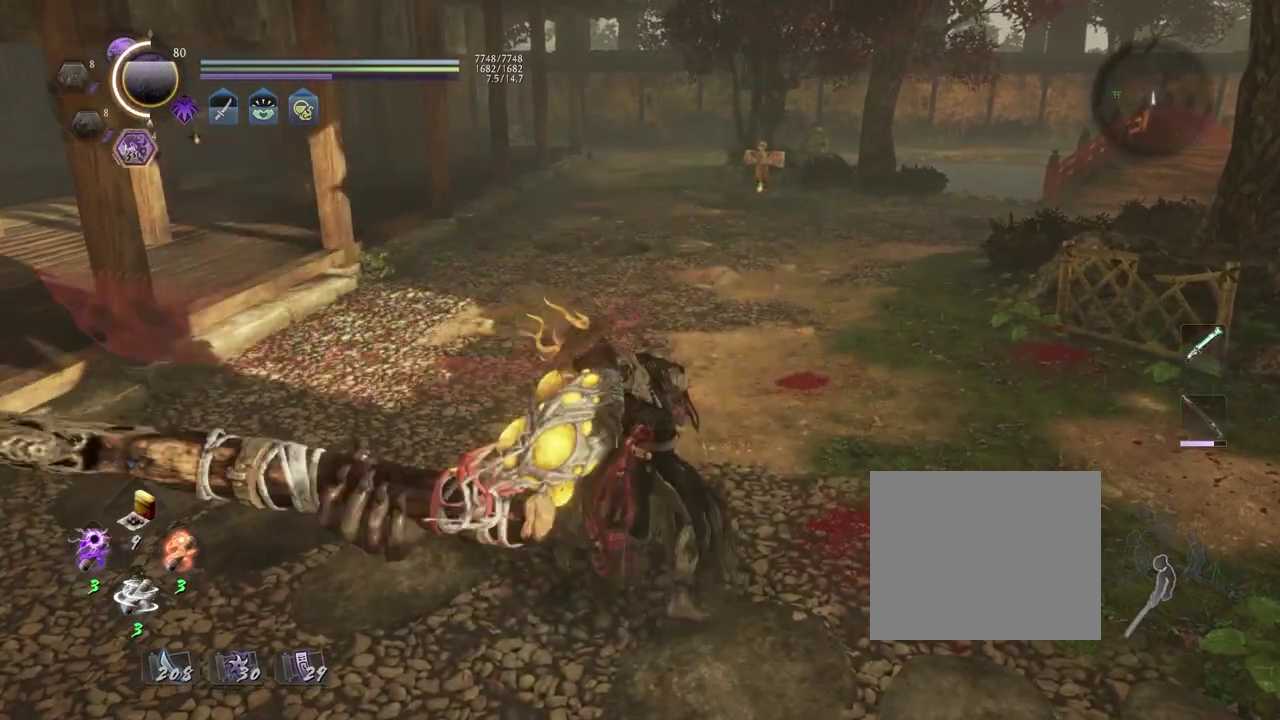
{"dt_ms": 300, "buttons": ["L1"], "left_stick": "center", "right_stick": "center", "events": []}
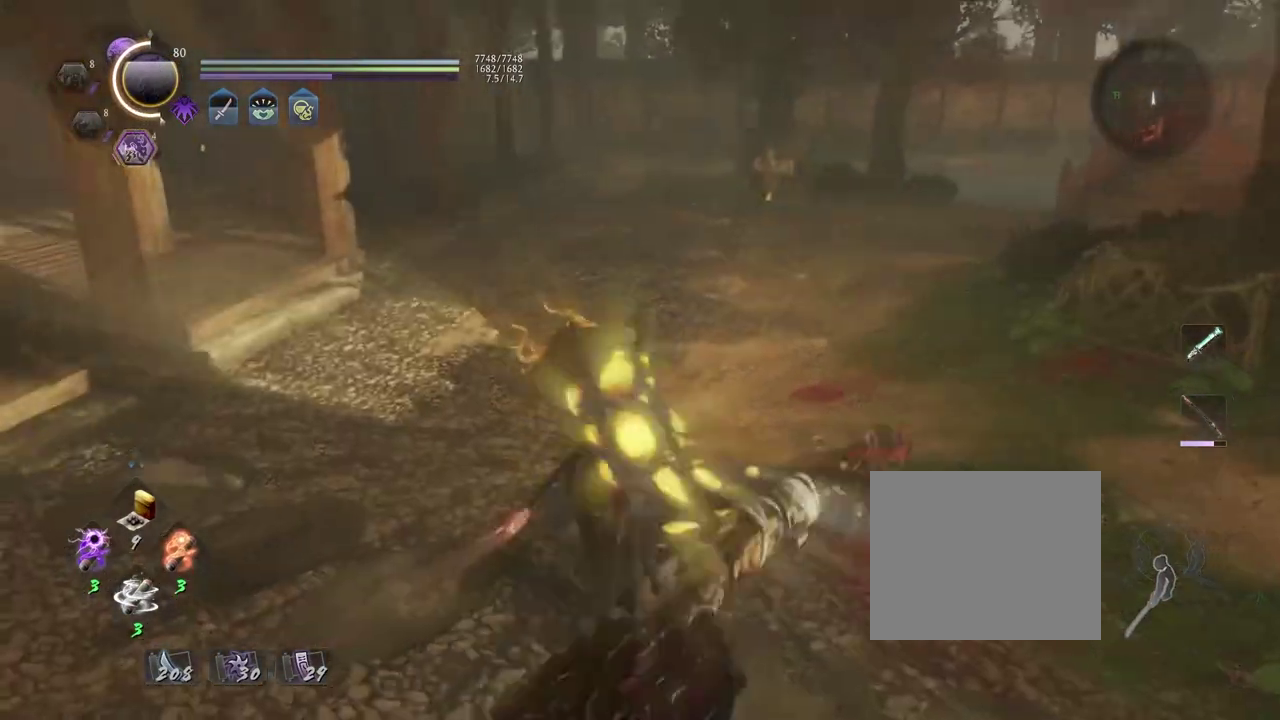
{"dt_ms": 900, "buttons": ["L1"], "left_stick": "center", "right_stick": "center", "events": []}
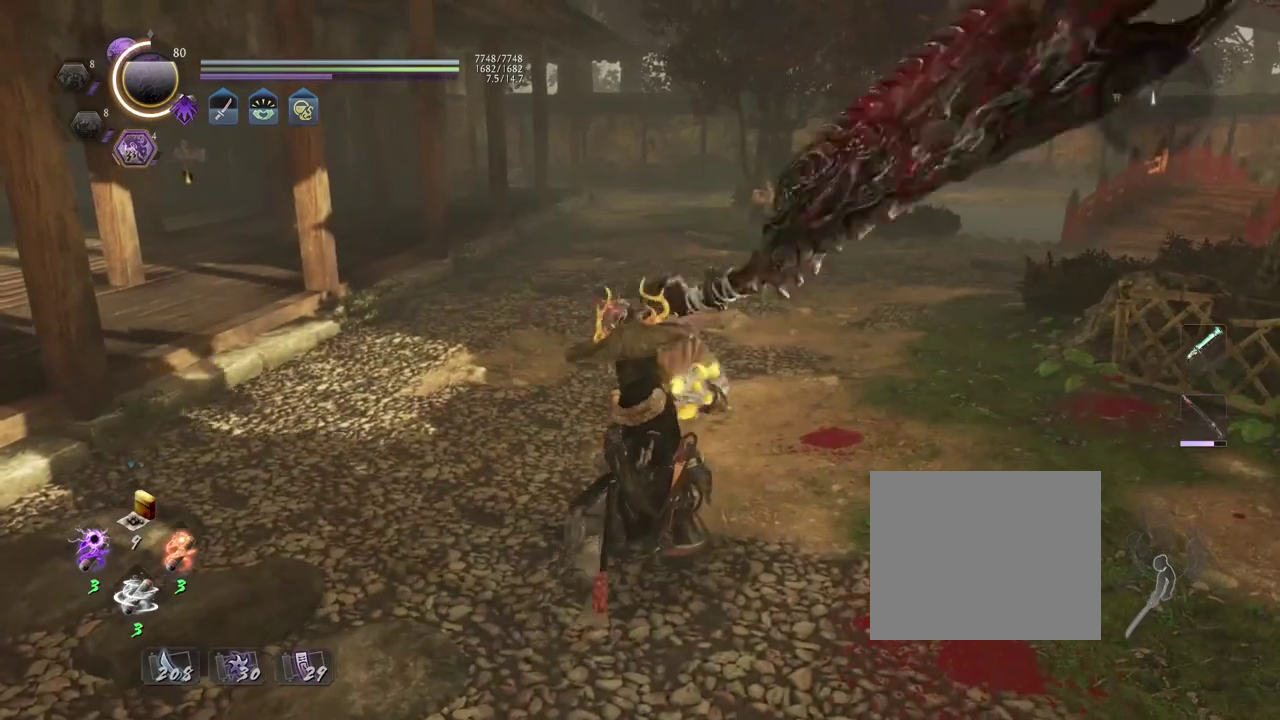
{"dt_ms": 300, "buttons": ["L1"], "left_stick": "center", "right_stick": "center", "events": []}
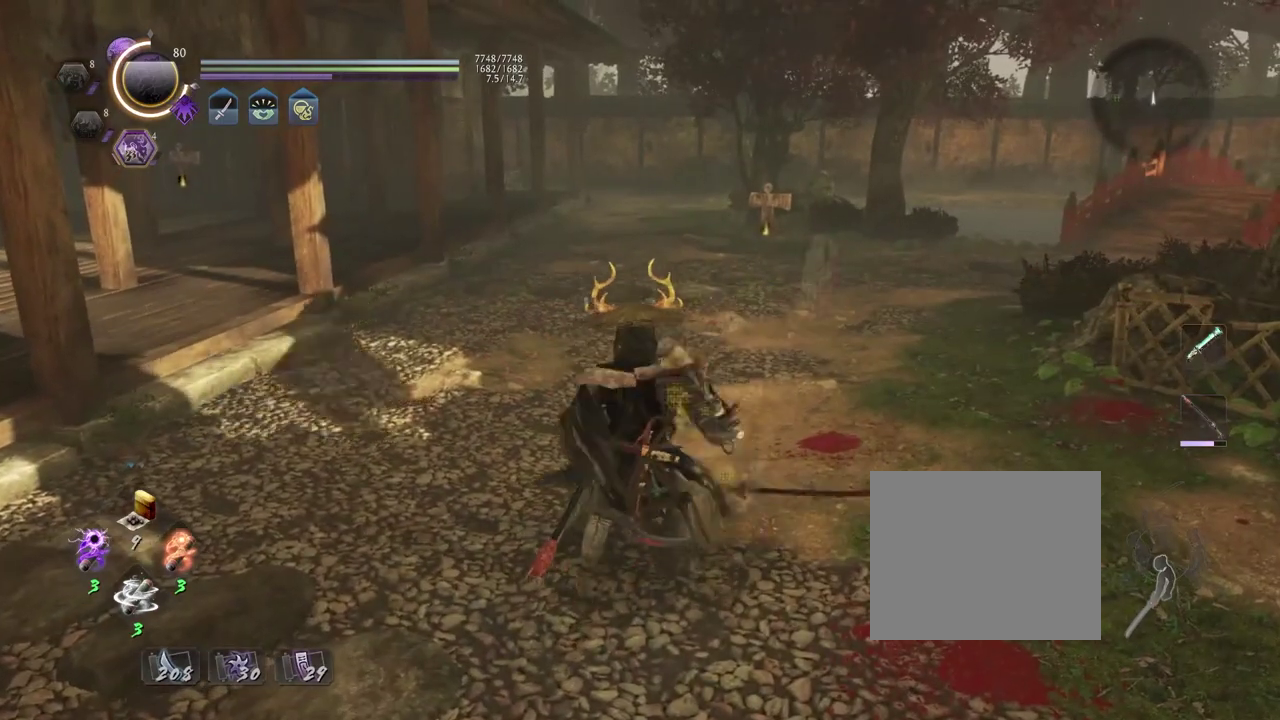
{"dt_ms": 500, "buttons": ["L1"], "left_stick": "center", "right_stick": "center", "events": [[350, "SQUARE", "down"], [450, "SQUARE", "up"]]}
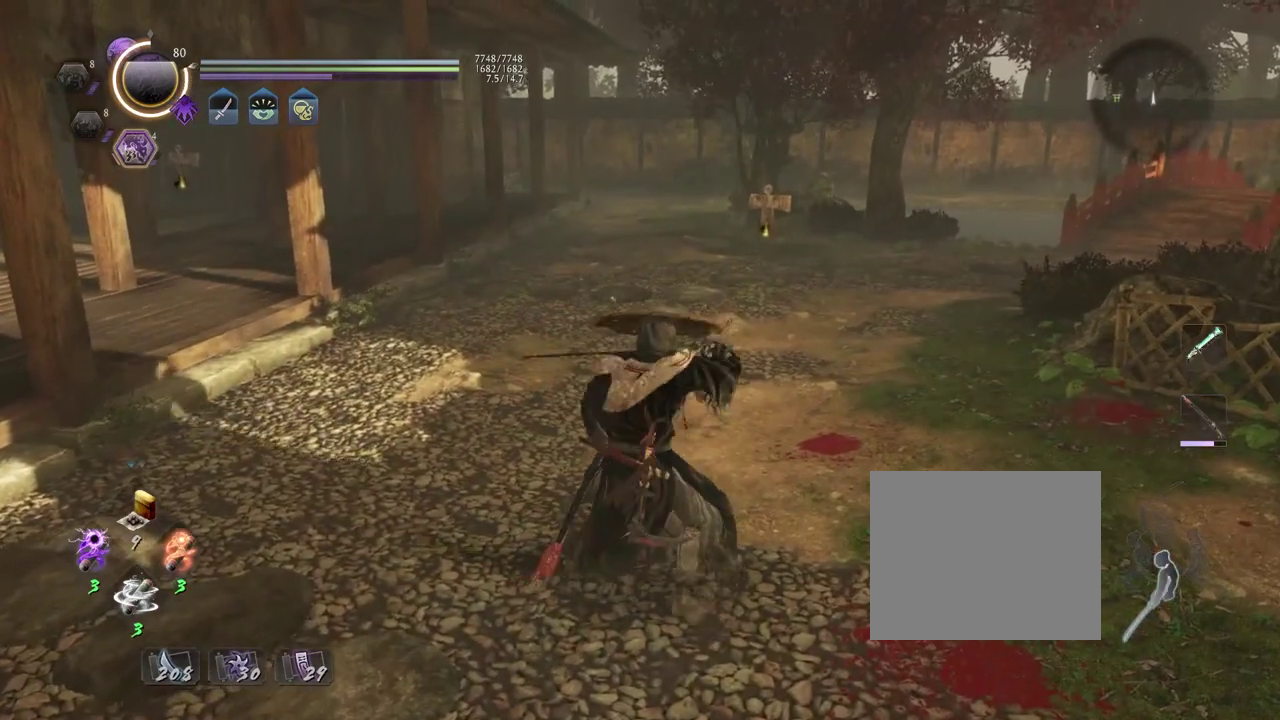
{"dt_ms": 300, "buttons": [], "left_stick": "center", "right_stick": "center", "events": [[150, "L1", "up"]]}
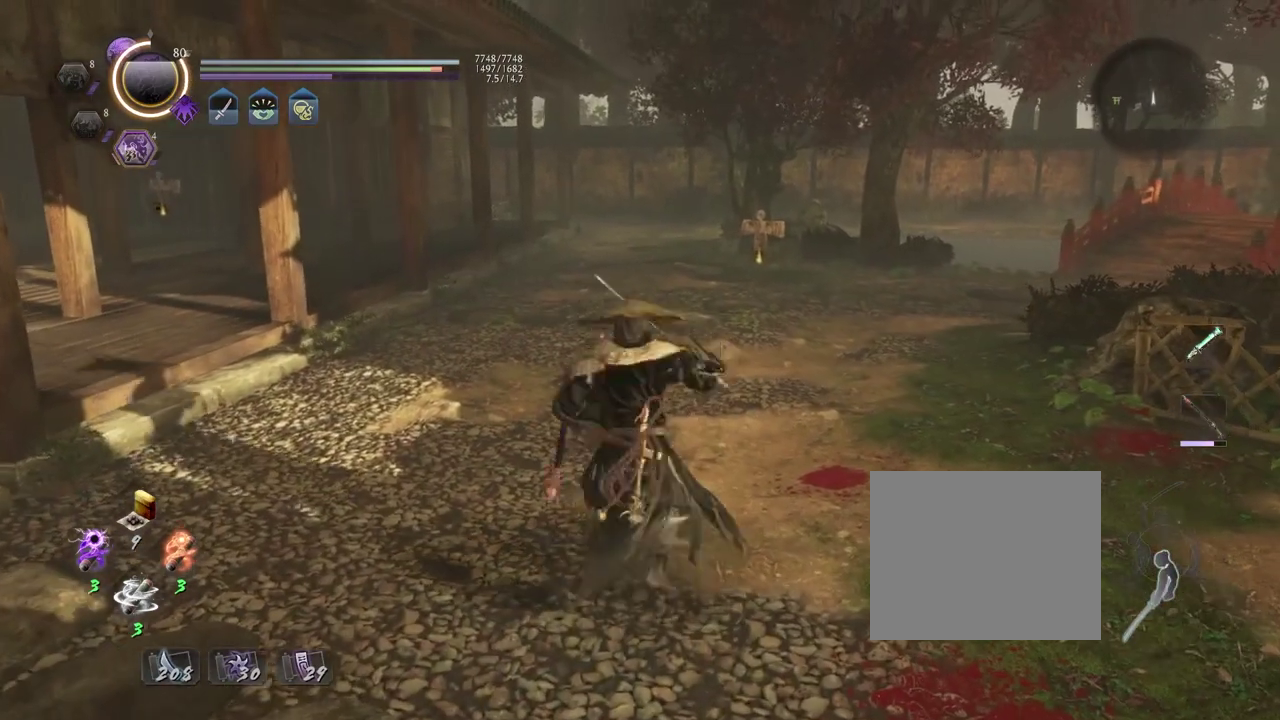
{"dt_ms": 700, "buttons": [], "left_stick": "center", "right_stick": "center", "events": []}
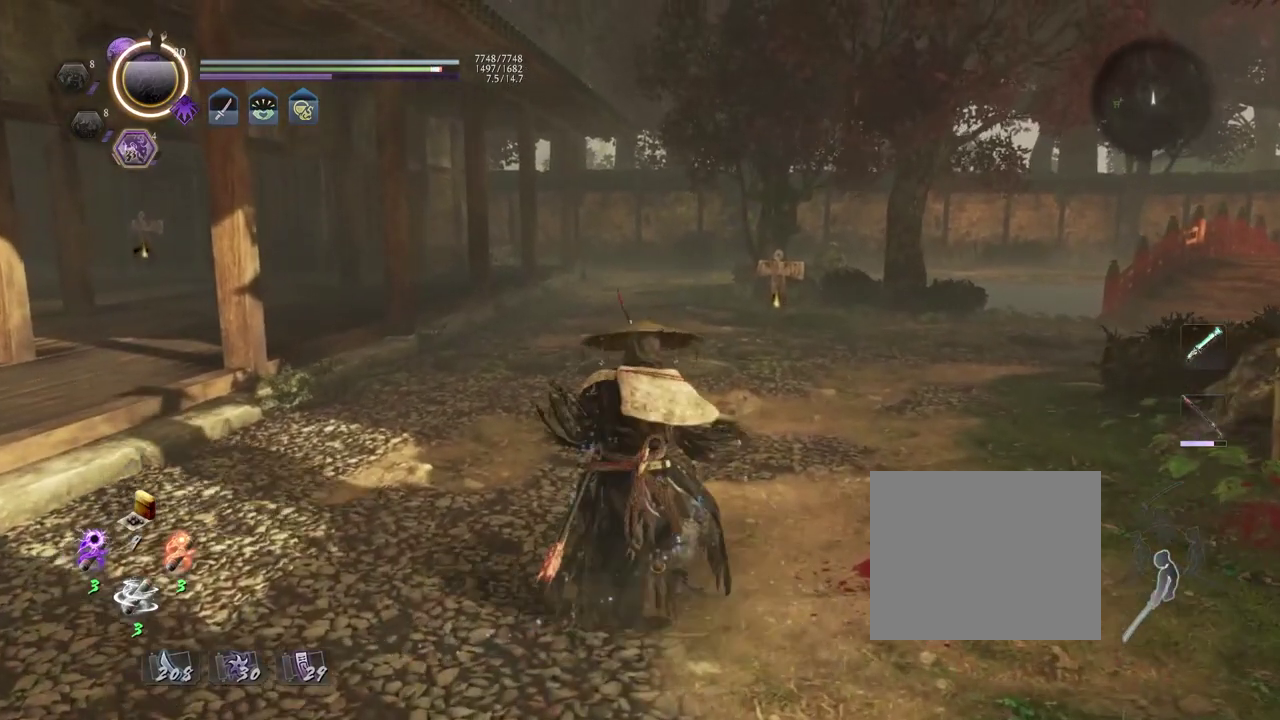
{"dt_ms": 500, "buttons": [], "left_stick": "center", "right_stick": "center", "events": []}
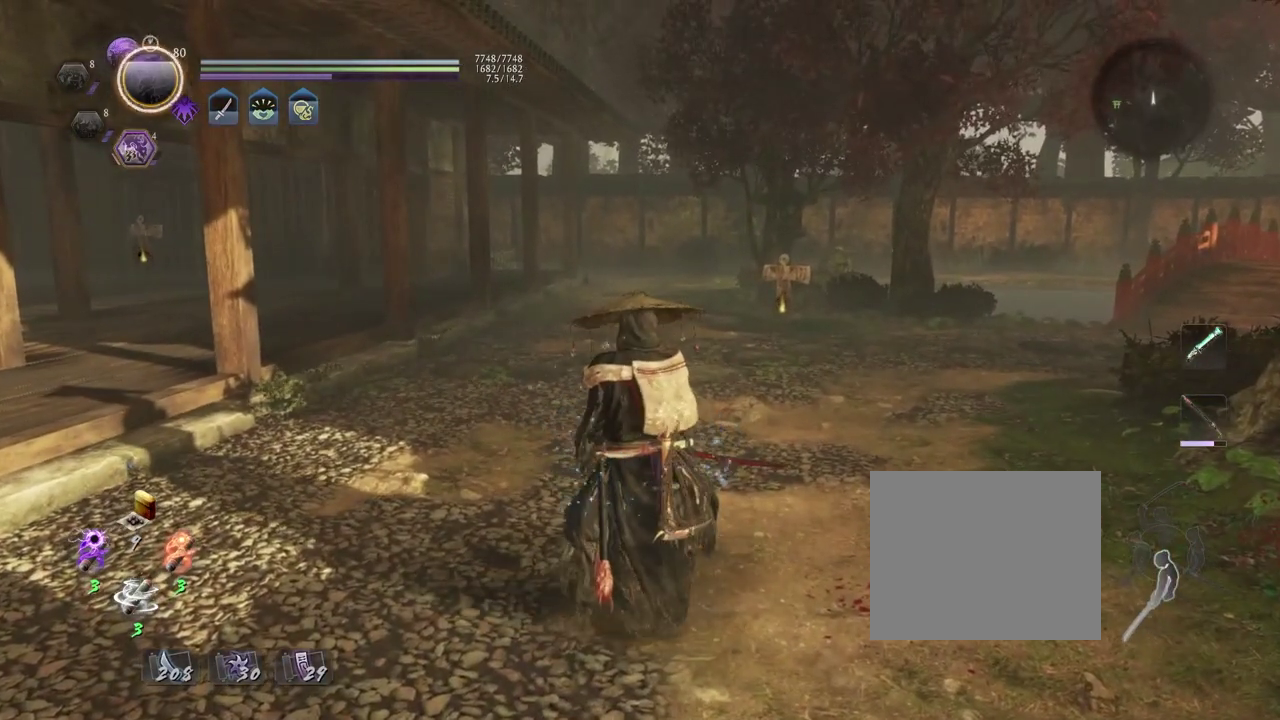
{"dt_ms": 500, "buttons": [], "left_stick": "center", "right_stick": "center", "events": []}
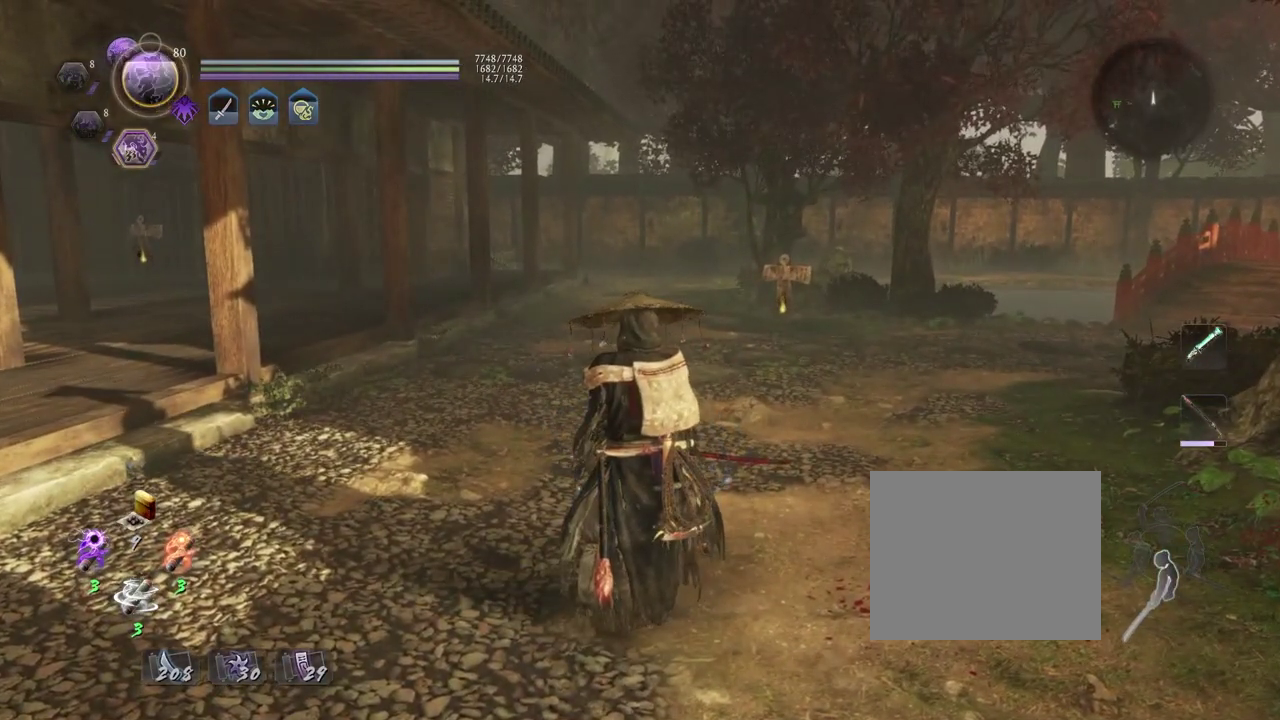
{"dt_ms": 500, "buttons": [], "left_stick": "down", "right_stick": "down", "events": [[283, "left_stick", "down-left"], [433, "left_stick", "down"], [450, "right_stick", "down"]]}
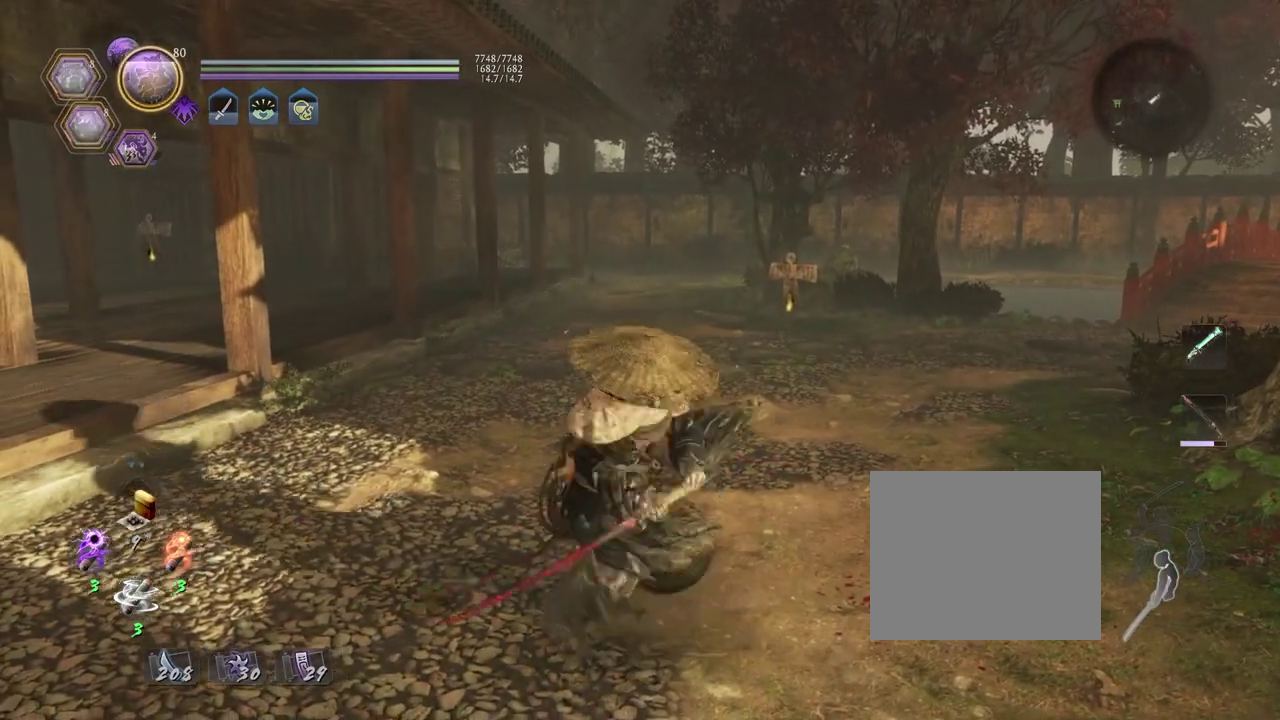
{"dt_ms": 700, "buttons": [], "left_stick": "up", "right_stick": "center", "events": [[133, "right_stick", "center"], [383, "left_stick", "center"], [450, "left_stick", "up"]]}
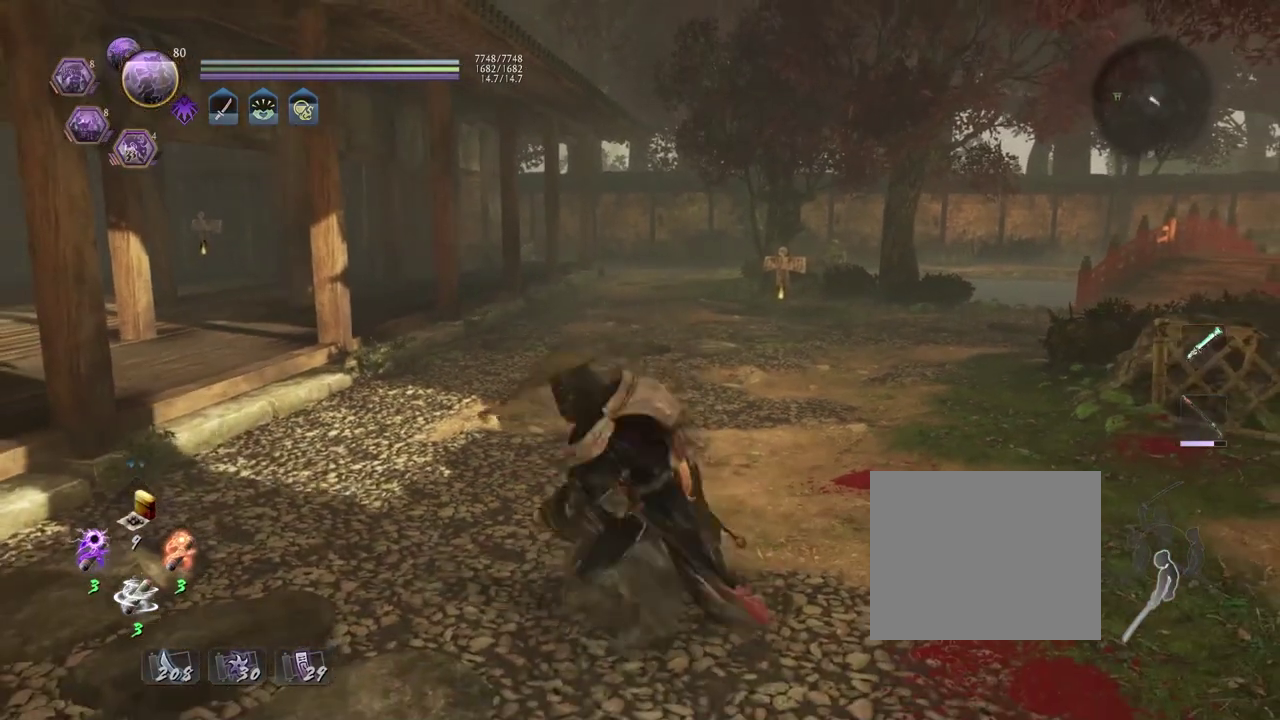
{"dt_ms": 300, "buttons": ["TRIANGLE", "R2"], "left_stick": "up", "right_stick": "center", "events": [[67, "R2", "down"], [150, "TRIANGLE", "down"], [200, "TRIANGLE", "up"], [283, "TRIANGLE", "down"]]}
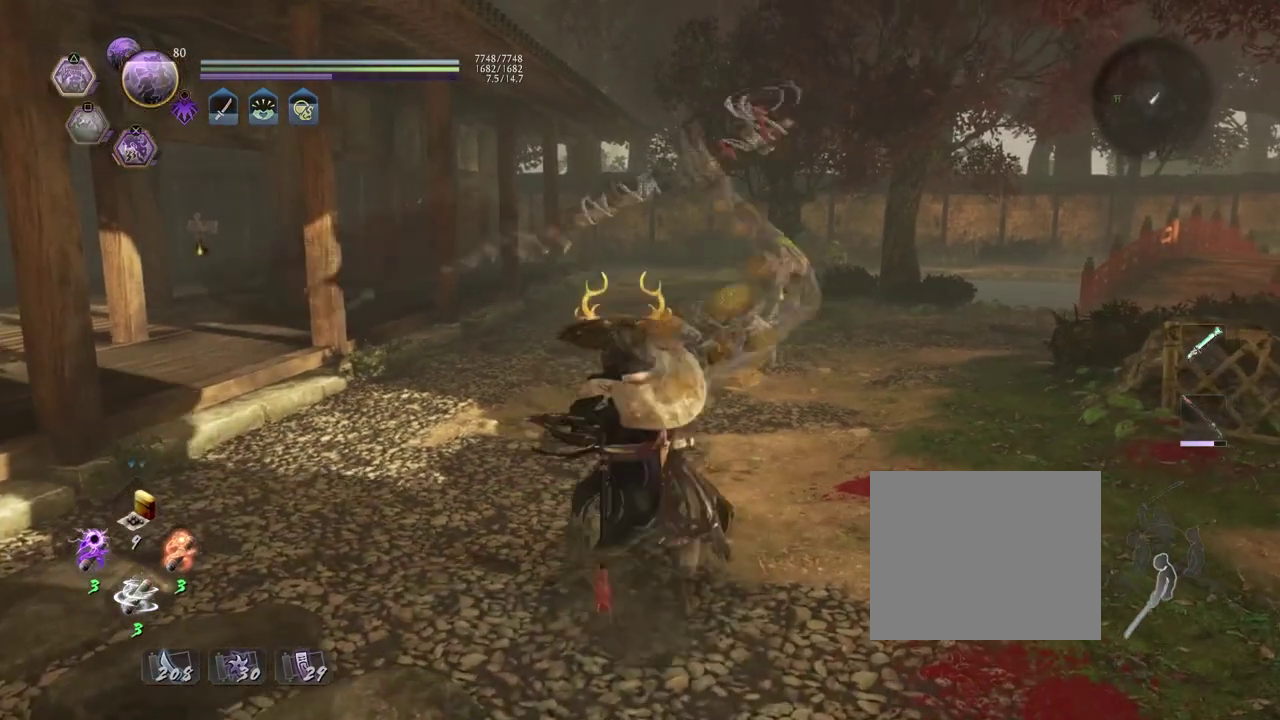
{"dt_ms": 700, "buttons": ["L1"], "left_stick": "center", "right_stick": "center", "events": [[117, "TRIANGLE", "up"], [150, "left_stick", "center"], [183, "R2", "up"], [317, "L1", "down"]]}
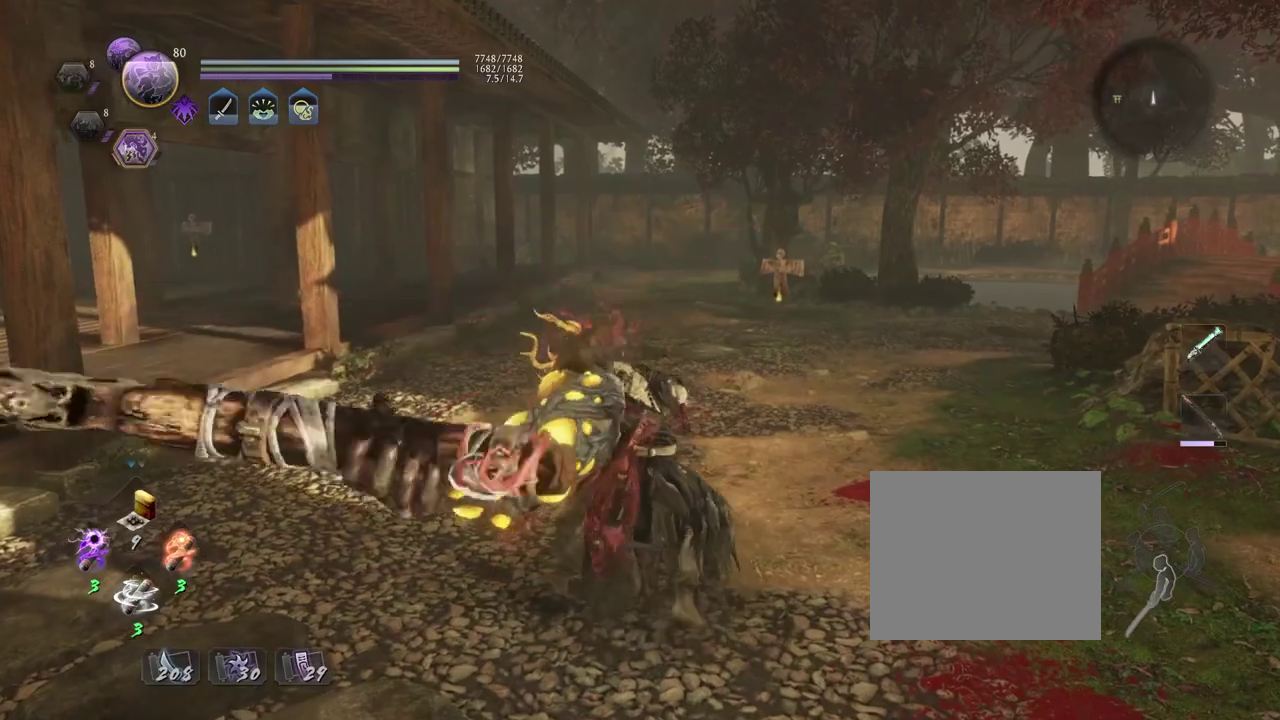
{"dt_ms": 300, "buttons": ["L1"], "left_stick": "center", "right_stick": "center", "events": []}
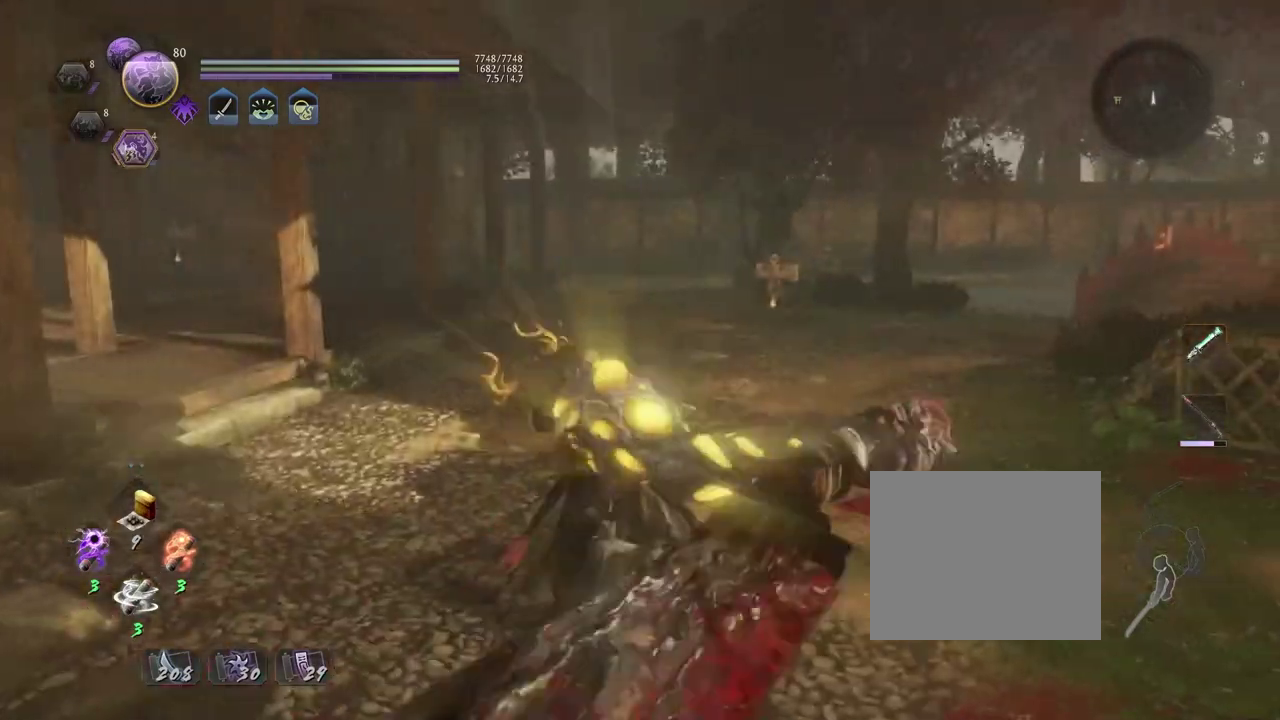
{"dt_ms": 500, "buttons": ["L1"], "left_stick": "center", "right_stick": "center", "events": []}
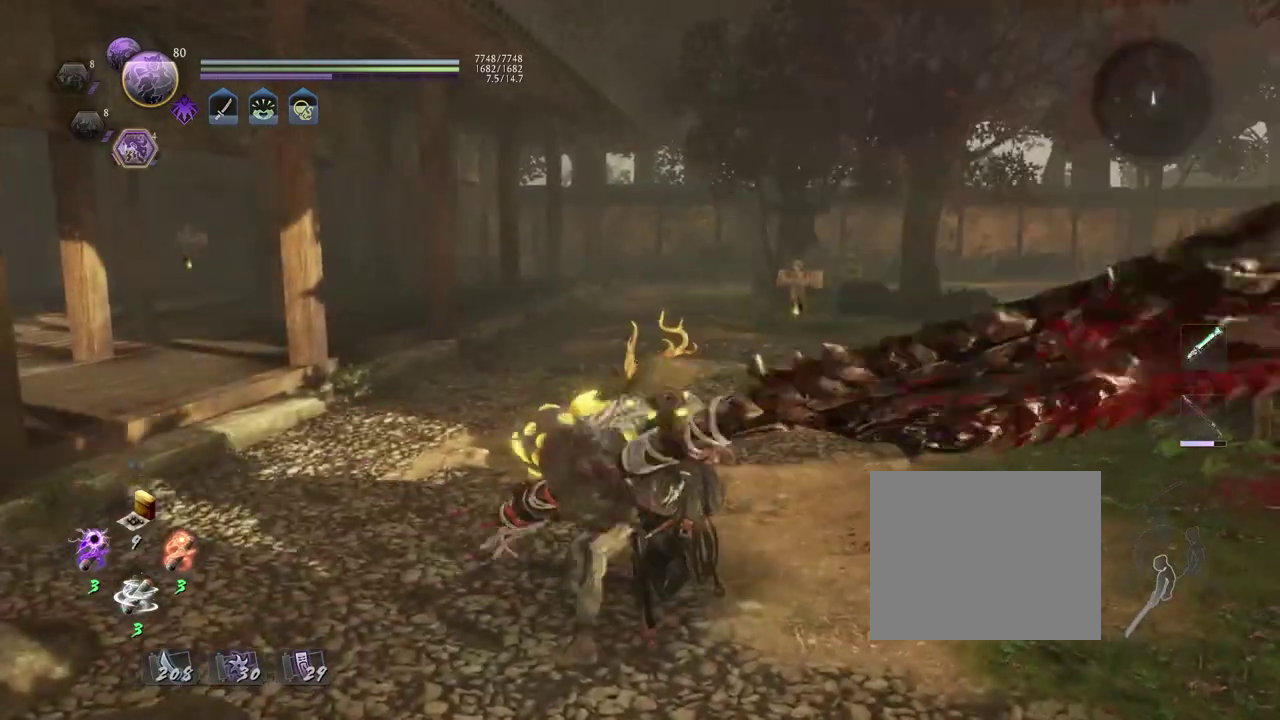
{"dt_ms": 500, "buttons": ["L1"], "left_stick": "center", "right_stick": "center", "events": []}
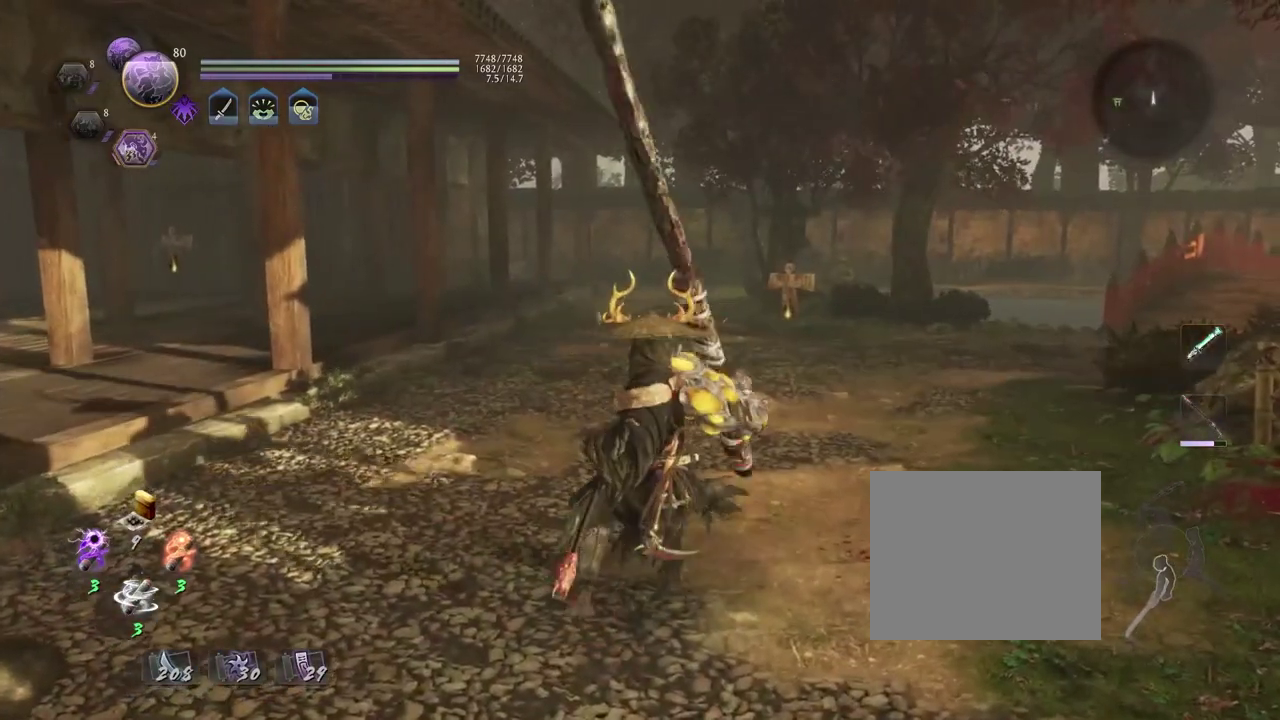
{"dt_ms": 700, "buttons": ["SQUARE", "L1"], "left_stick": "center", "right_stick": "center", "events": [[483, "SQUARE", "down"], [583, "SQUARE", "up"], [683, "SQUARE", "down"]]}
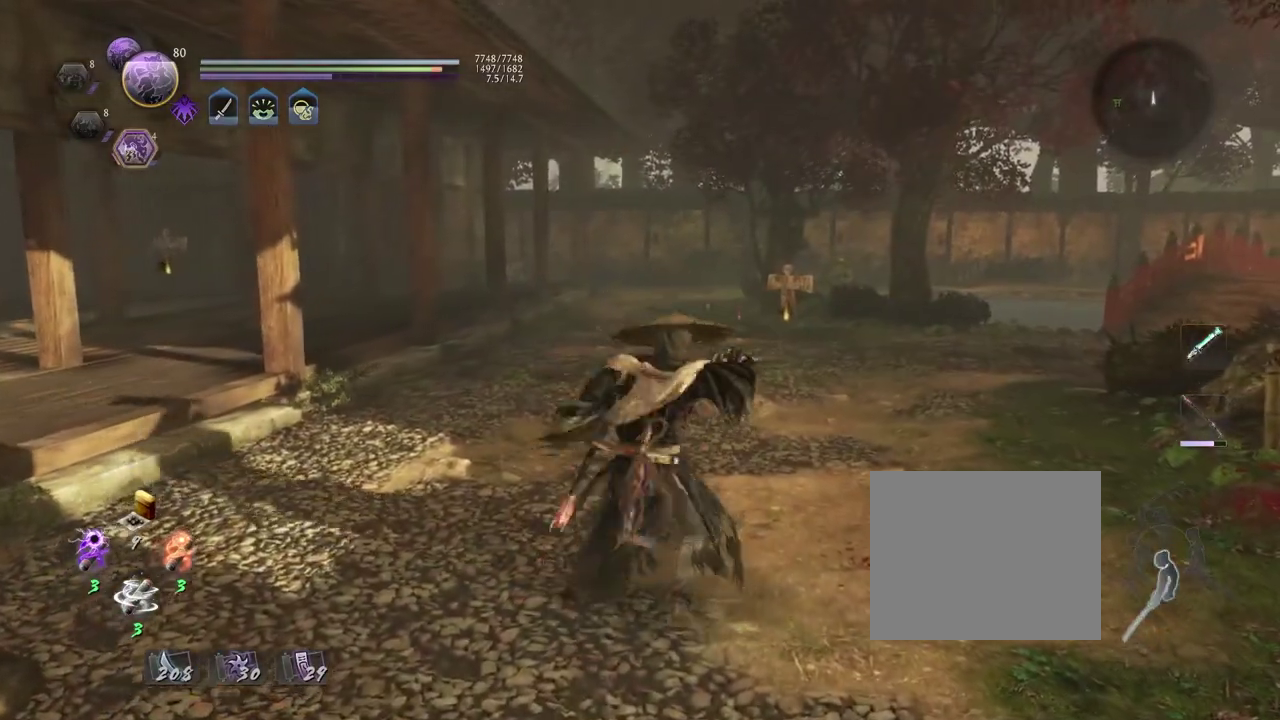
{"dt_ms": 300, "buttons": [], "left_stick": "center", "right_stick": "center", "events": [[83, "SQUARE", "up"], [200, "L1", "up"]]}
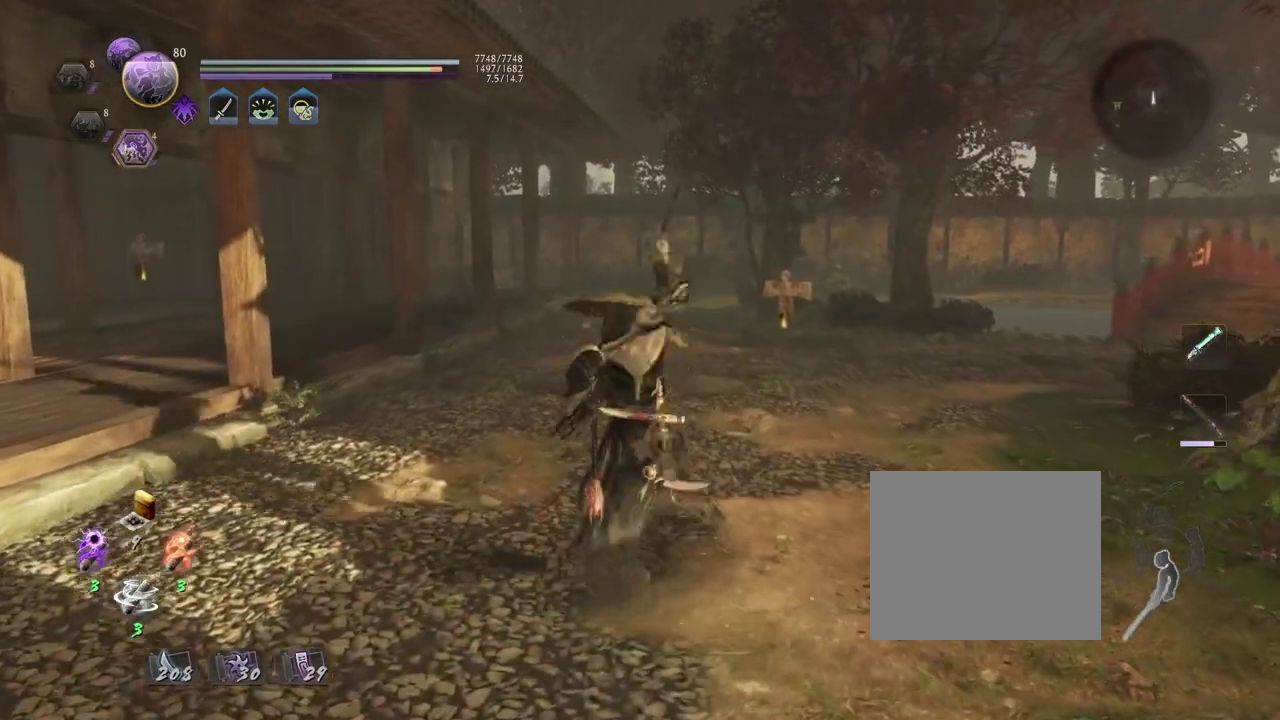
{"dt_ms": 400, "buttons": [], "left_stick": "center", "right_stick": "center", "events": []}
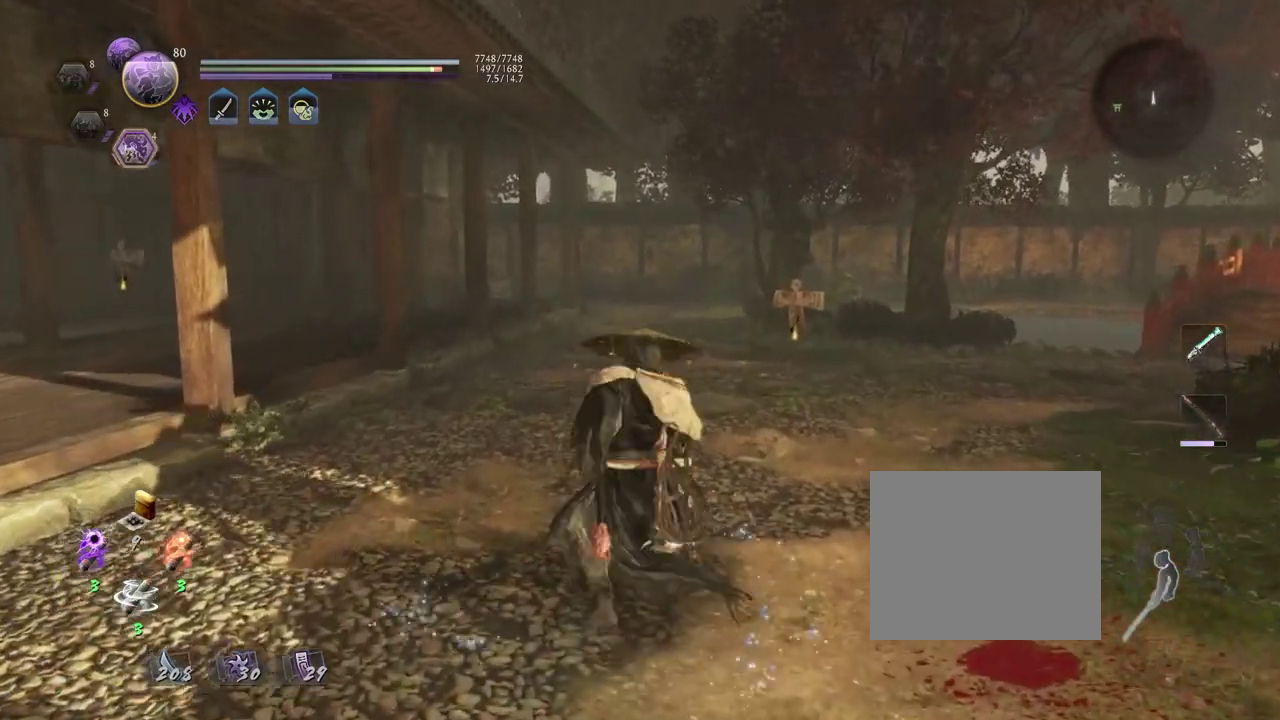
{"dt_ms": 800, "buttons": ["CROSS"], "left_stick": "down", "right_stick": "center", "events": [[350, "CROSS", "down"], [700, "left_stick", "down"]]}
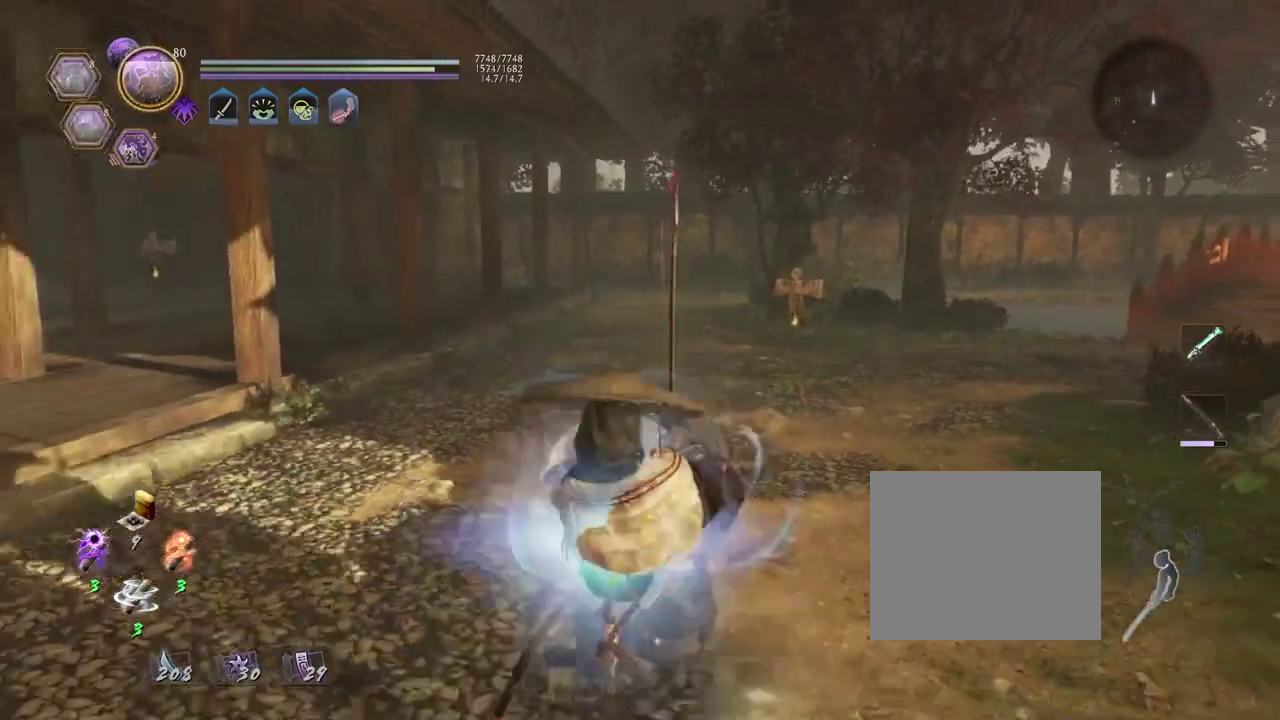
{"dt_ms": 300, "buttons": ["CROSS"], "left_stick": "down", "right_stick": "down", "events": [[83, "right_stick", "down"]]}
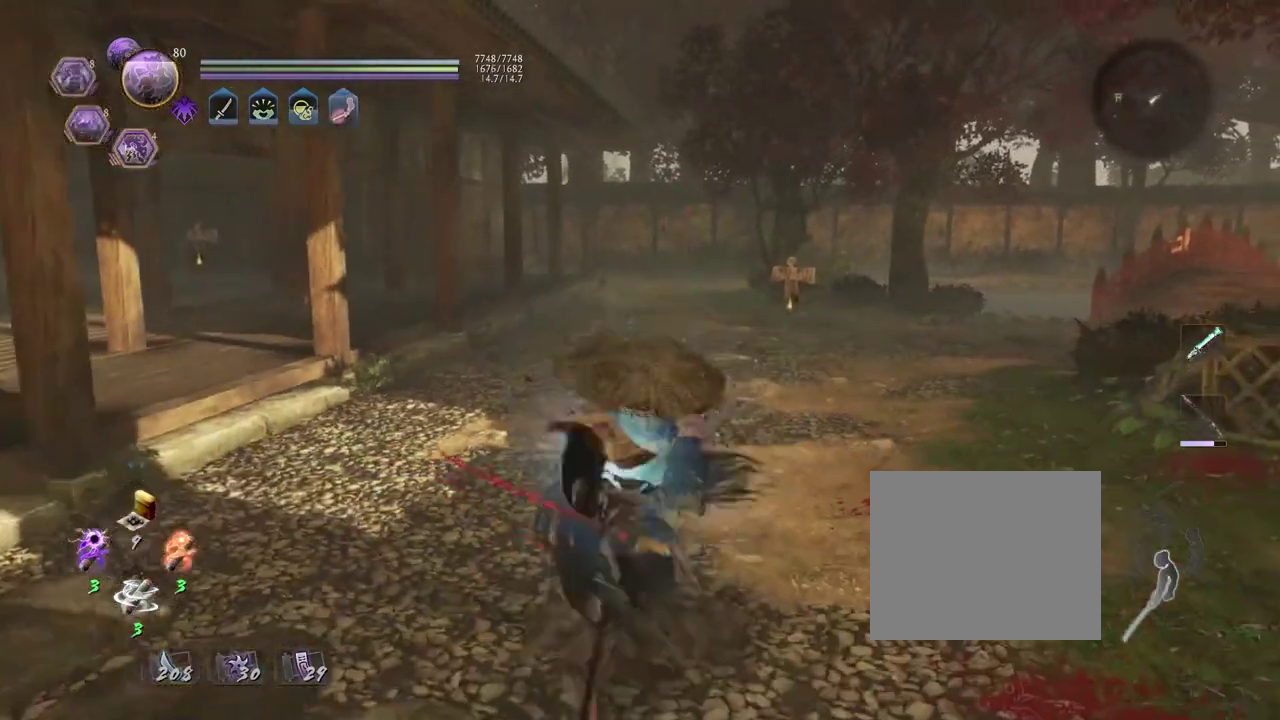
{"dt_ms": 300, "buttons": ["CROSS"], "left_stick": "down", "right_stick": "down"}